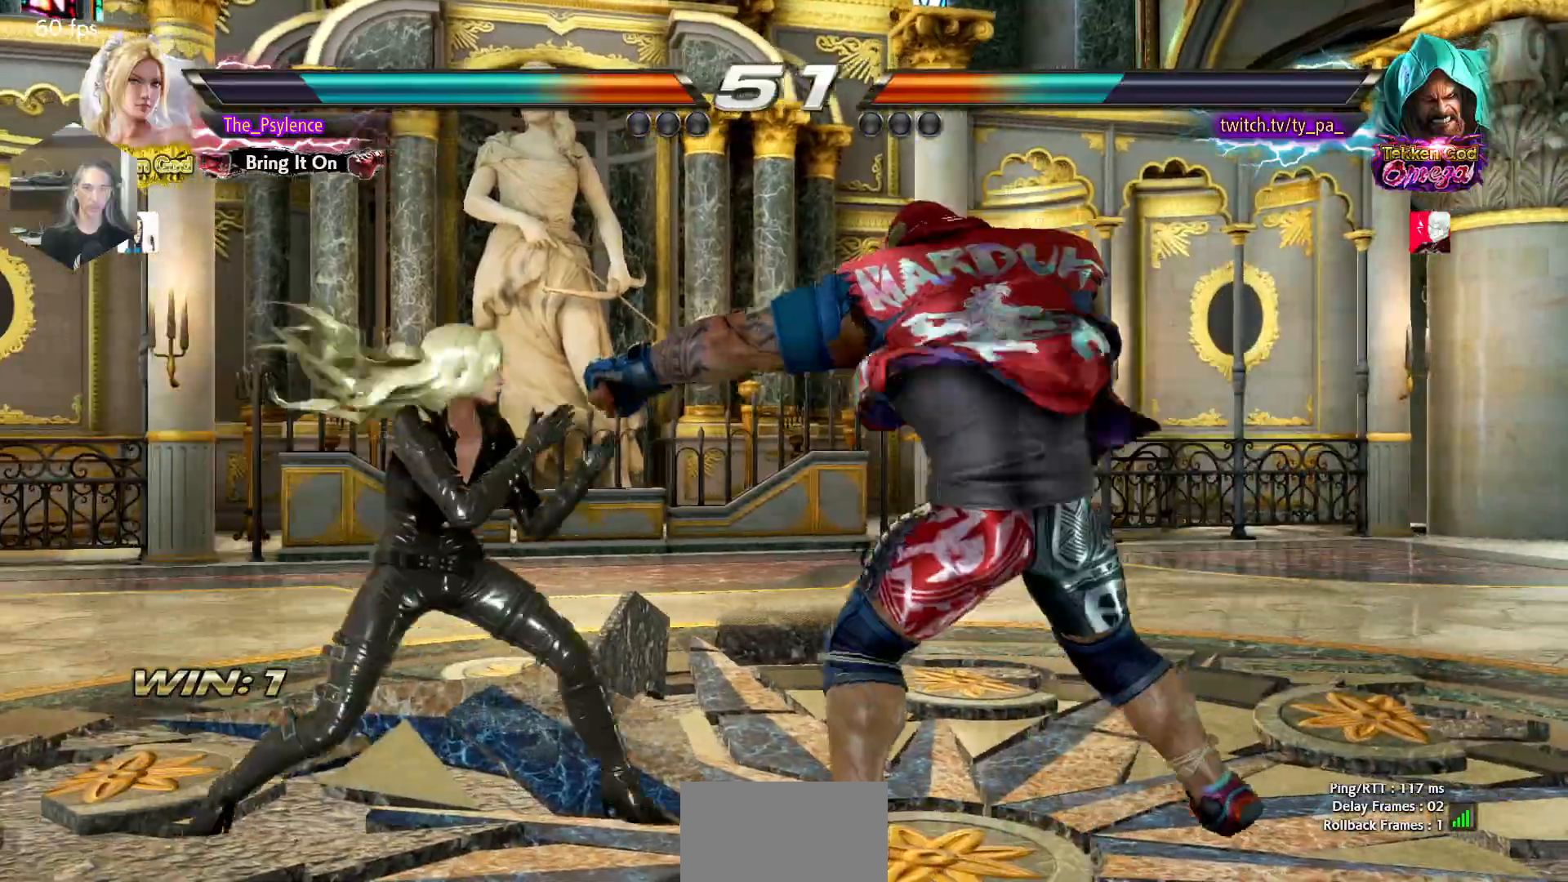
Gameplay with a controller (arcade stick); each line is a JSON object with the inputs held at the frame after it. "events" lists button and stick changes between this image and that frame as [ms after this image, input, new state], when the widget could be followed in between. Not read: L3 R3.
{"buttons": [], "events": [[83, "DPAD_LEFT", "up"], [150, "DPAD_LEFT", "down"], [467, "DPAD_LEFT", "up"]]}
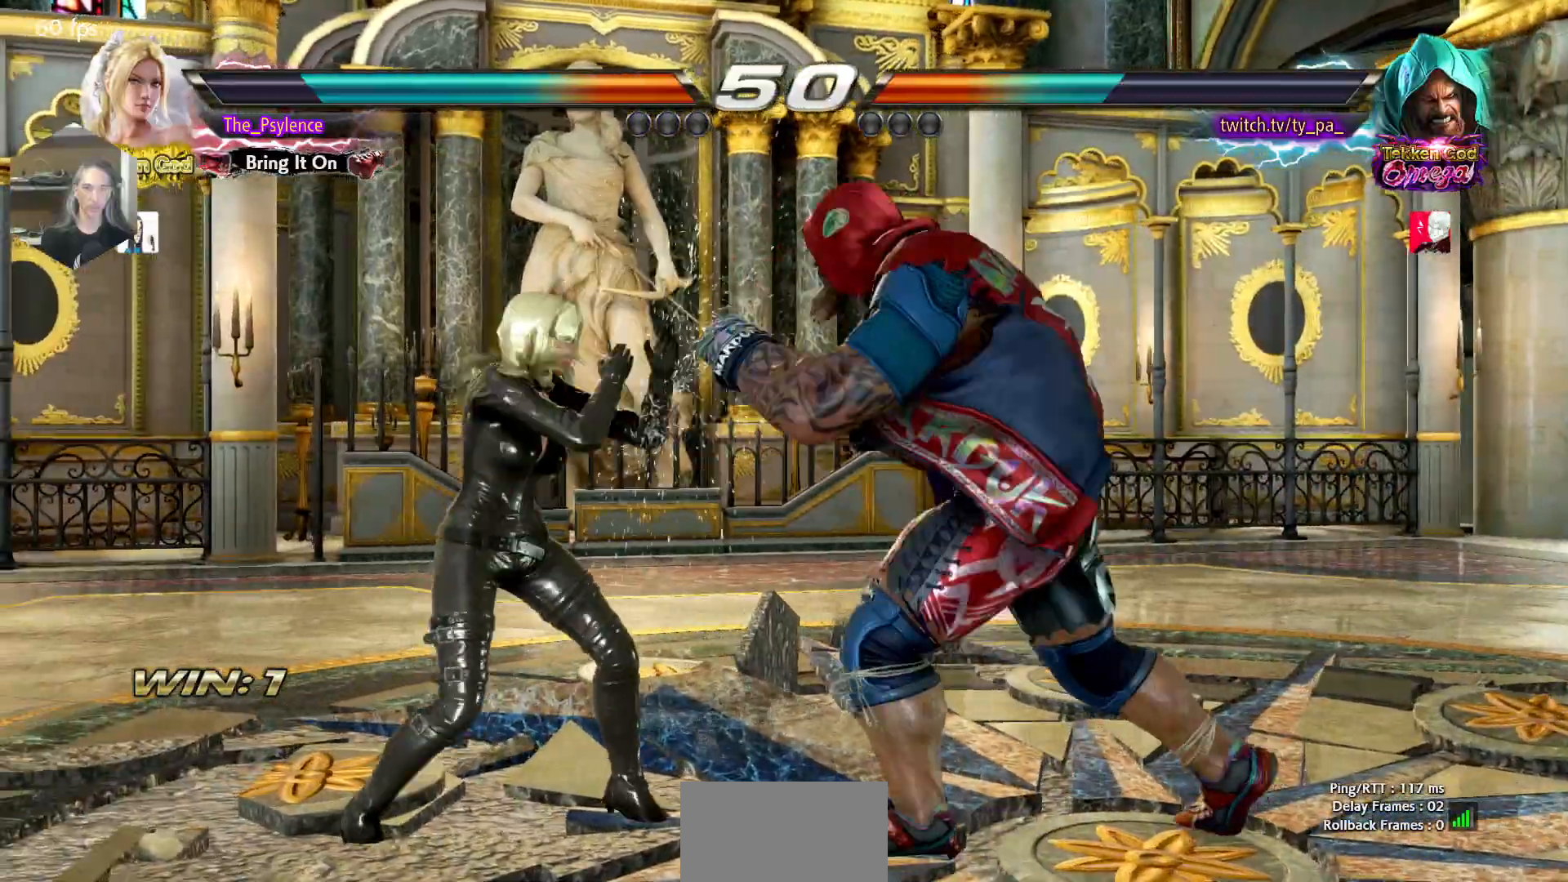
{"buttons": [], "events": [[33, "DPAD_LEFT", "down"], [100, "DPAD_LEFT", "up"], [200, "DPAD_LEFT", "down"], [483, "DPAD_LEFT", "up"]]}
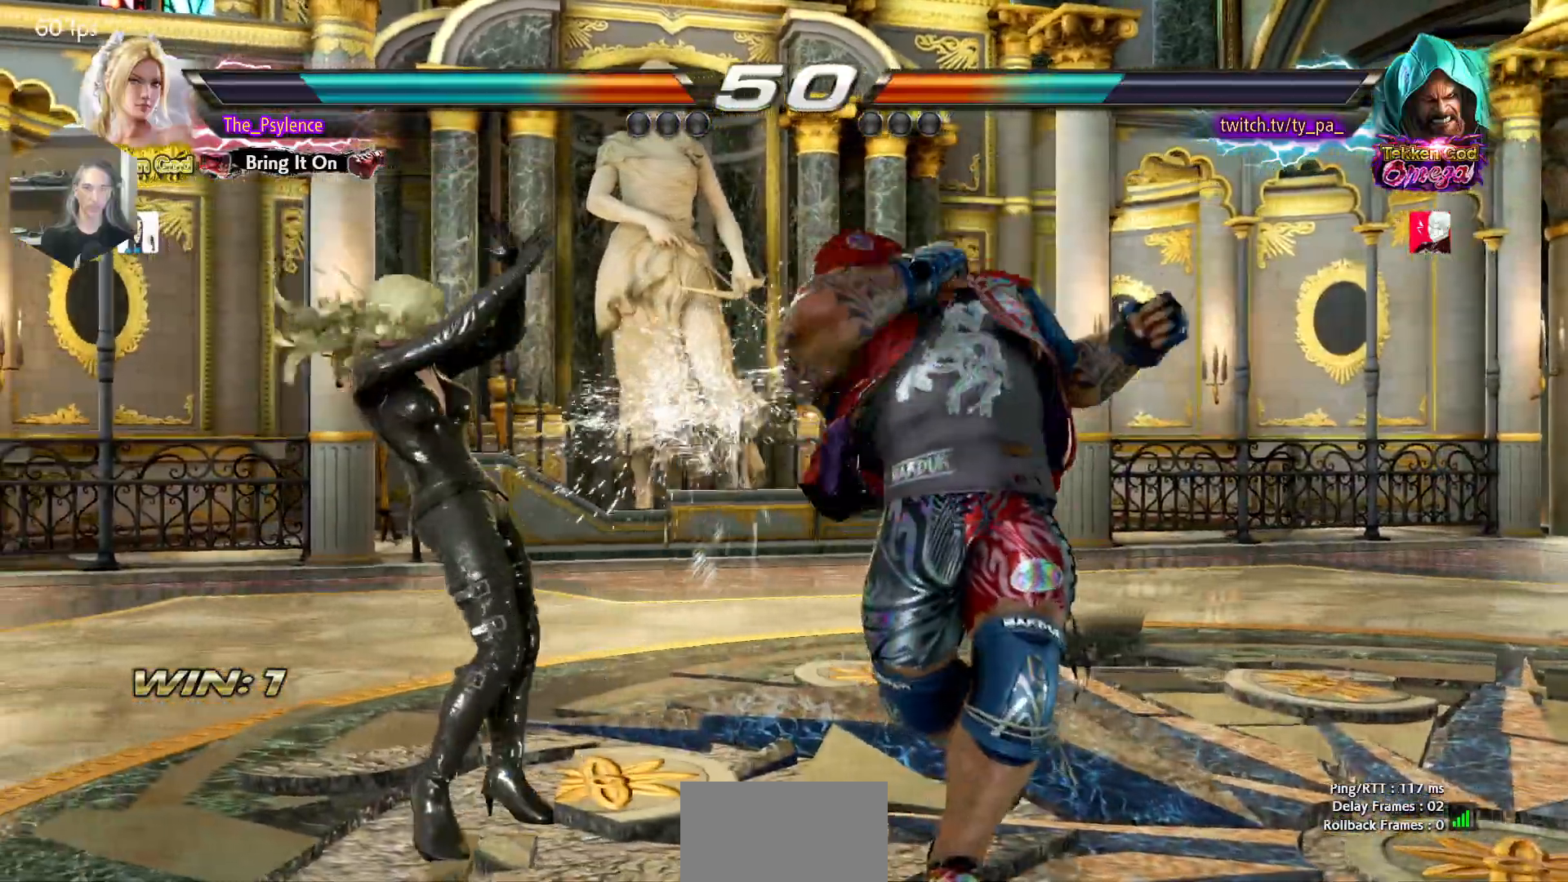
{"buttons": ["DPAD_DOWN", "DPAD_RIGHT"], "events": [[67, "SQUARE", "down"], [150, "SQUARE", "up"], [483, "DPAD_DOWN", "down"], [483, "DPAD_RIGHT", "down"]]}
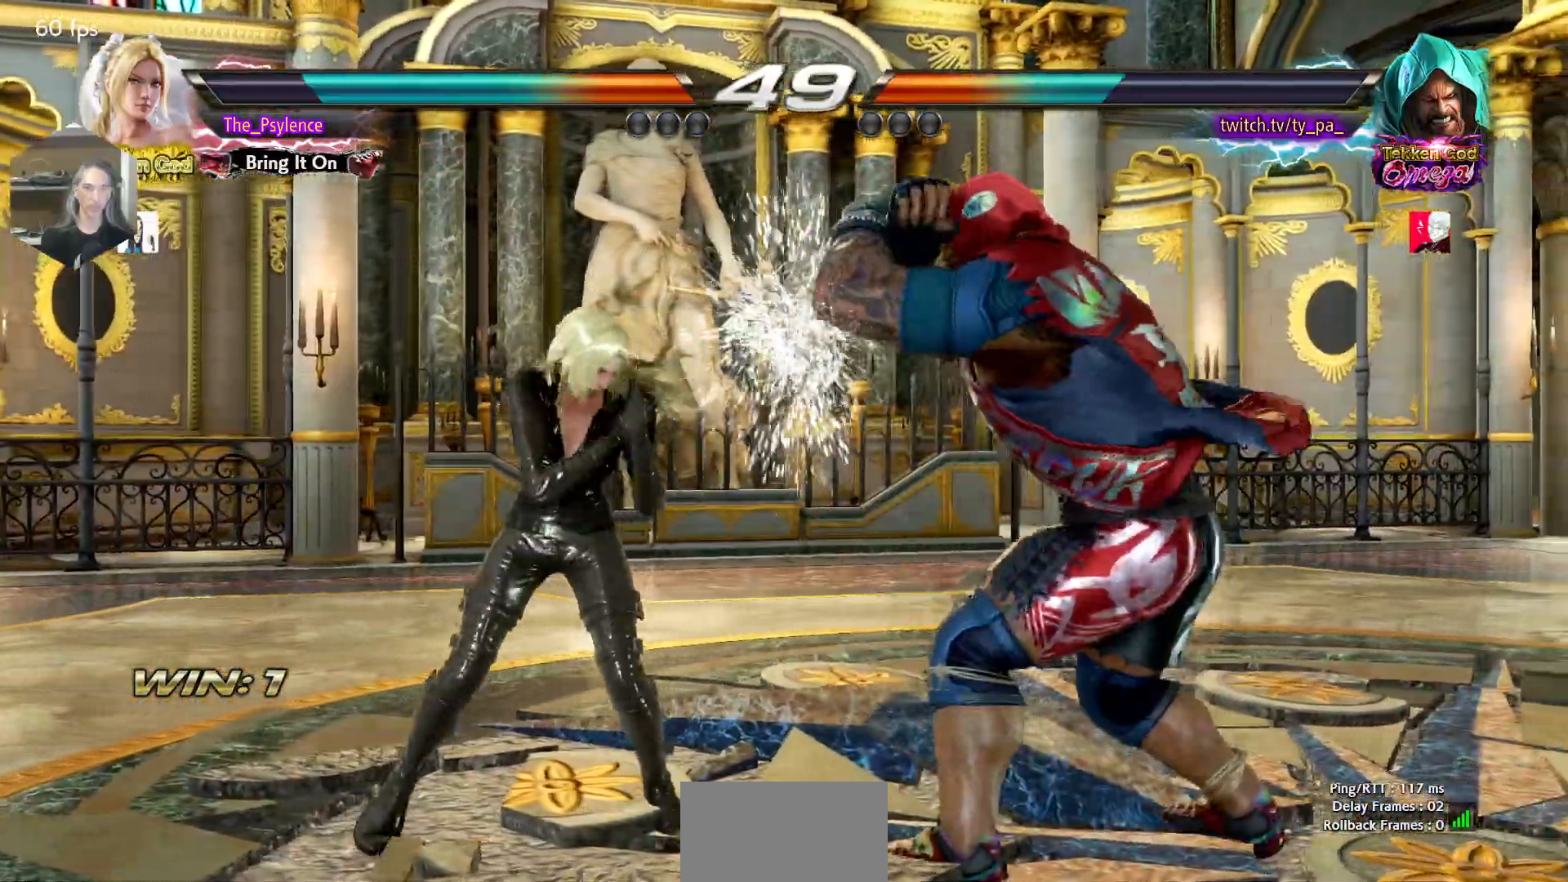
{"buttons": [], "events": [[33, "SQUARE", "down"], [83, "DPAD_DOWN", "up"], [83, "DPAD_RIGHT", "up"], [117, "SQUARE", "up"], [167, "TRIANGLE", "down"], [300, "TRIANGLE", "up"]]}
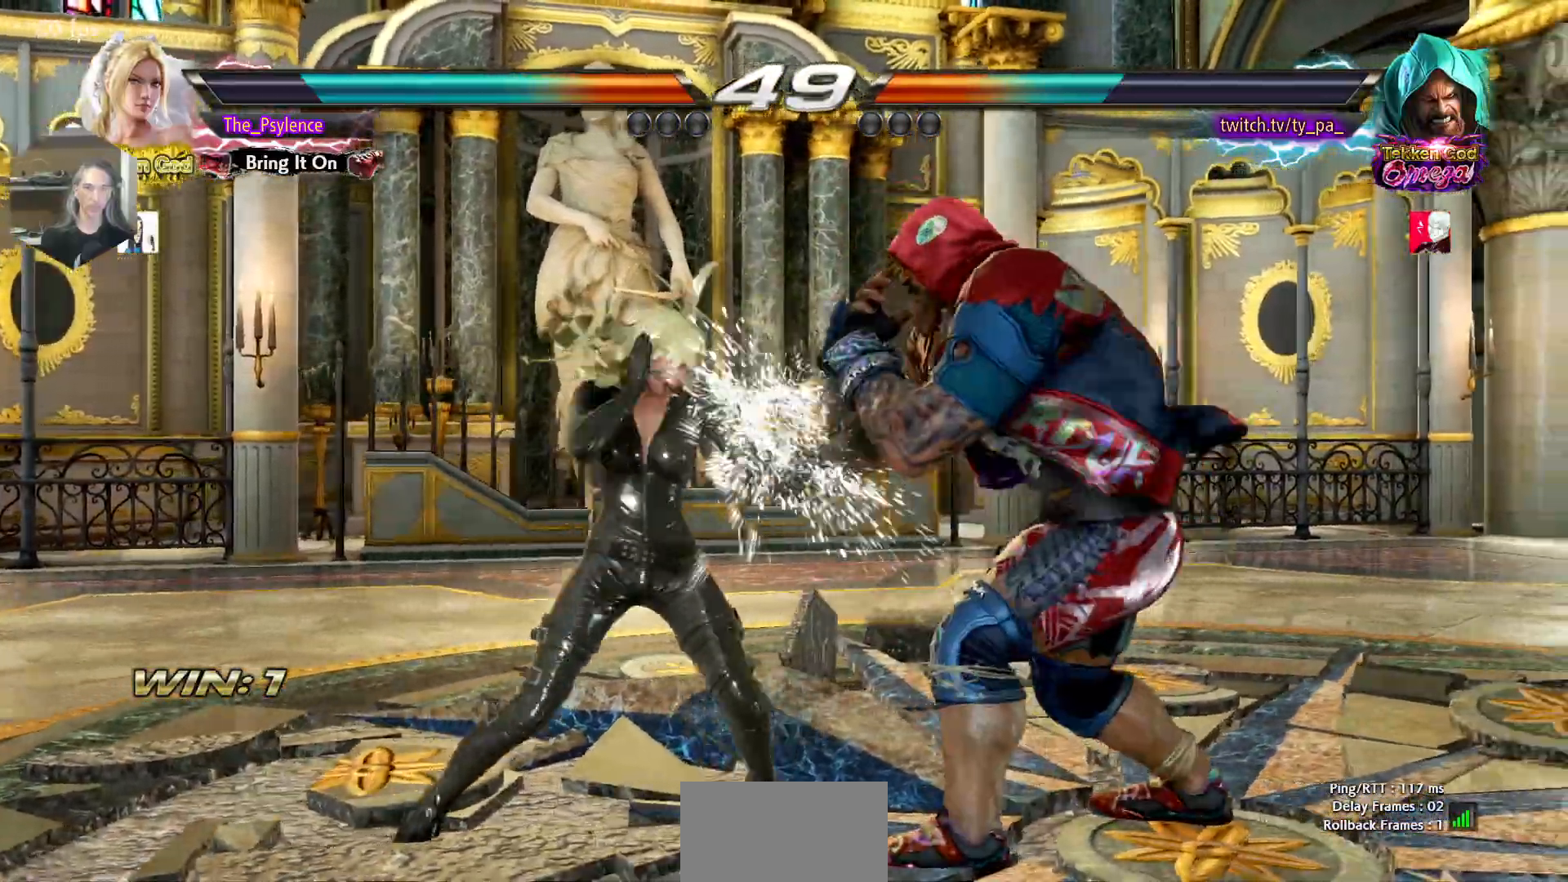
{"buttons": [], "events": [[133, "DPAD_DOWN", "down"], [200, "DPAD_DOWN", "up"], [350, "CIRCLE", "down"], [417, "CIRCLE", "up"]]}
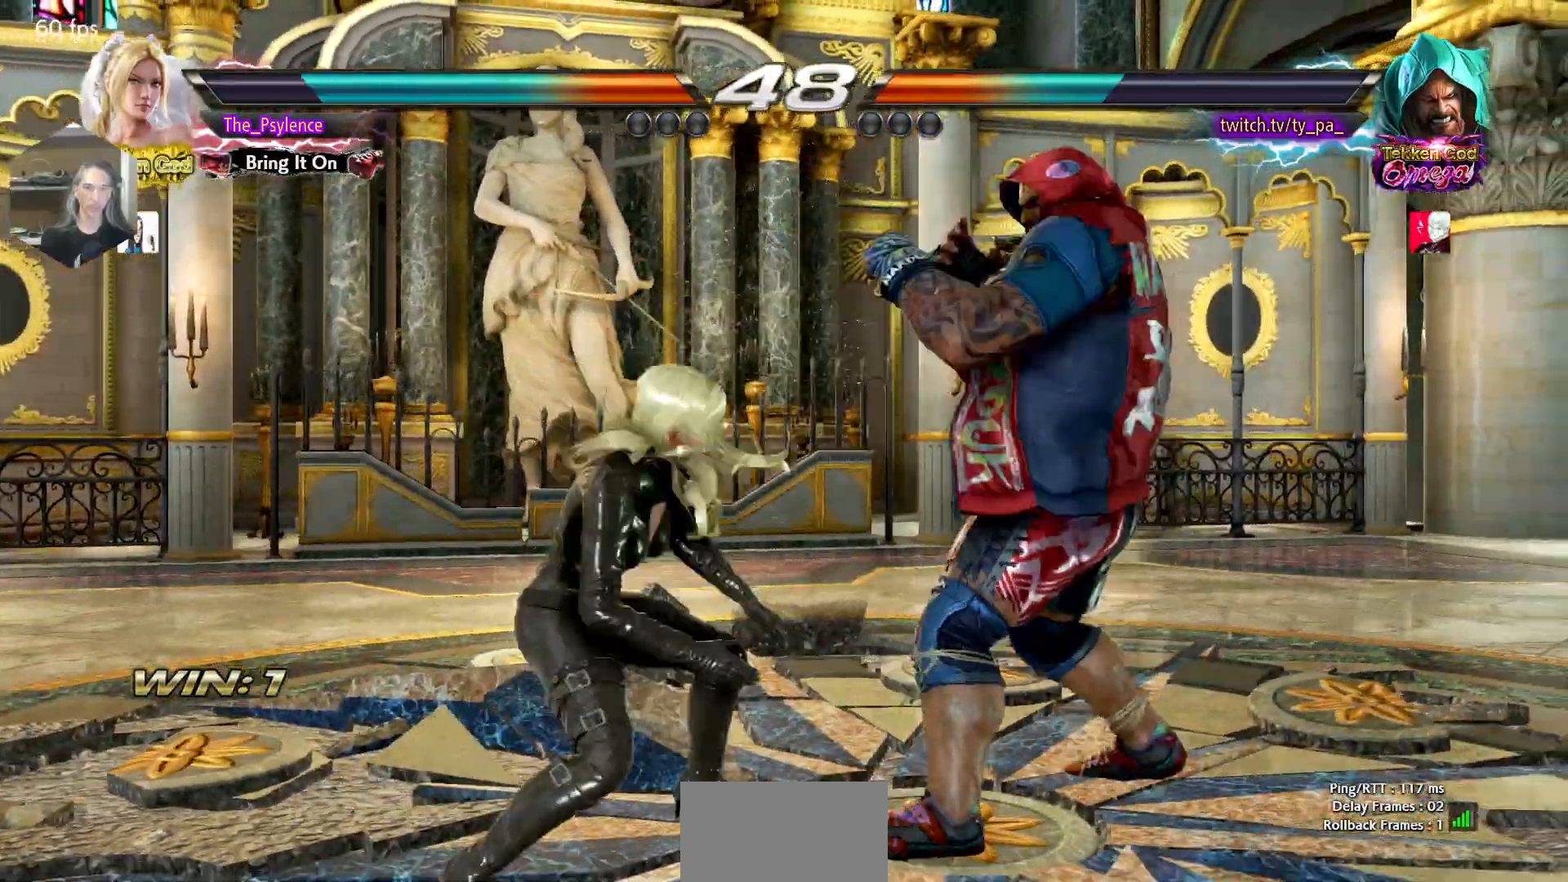
{"buttons": [], "events": []}
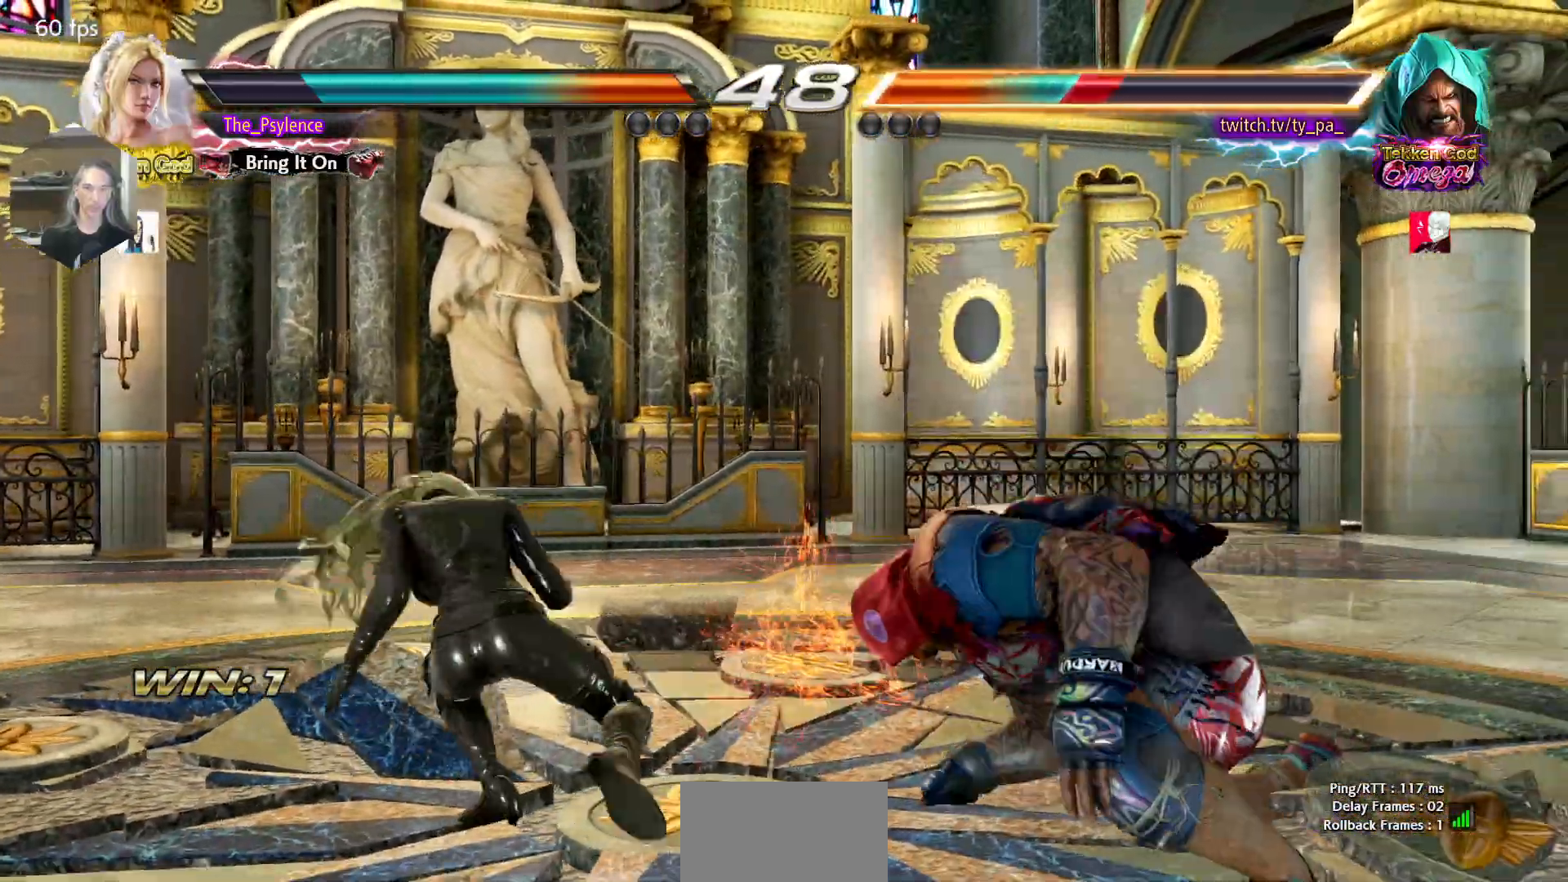
{"buttons": ["DPAD_DOWN", "DPAD_RIGHT"], "events": [[150, "DPAD_RIGHT", "down"], [233, "DPAD_RIGHT", "up"], [317, "DPAD_RIGHT", "down"], [450, "DPAD_DOWN", "down"]]}
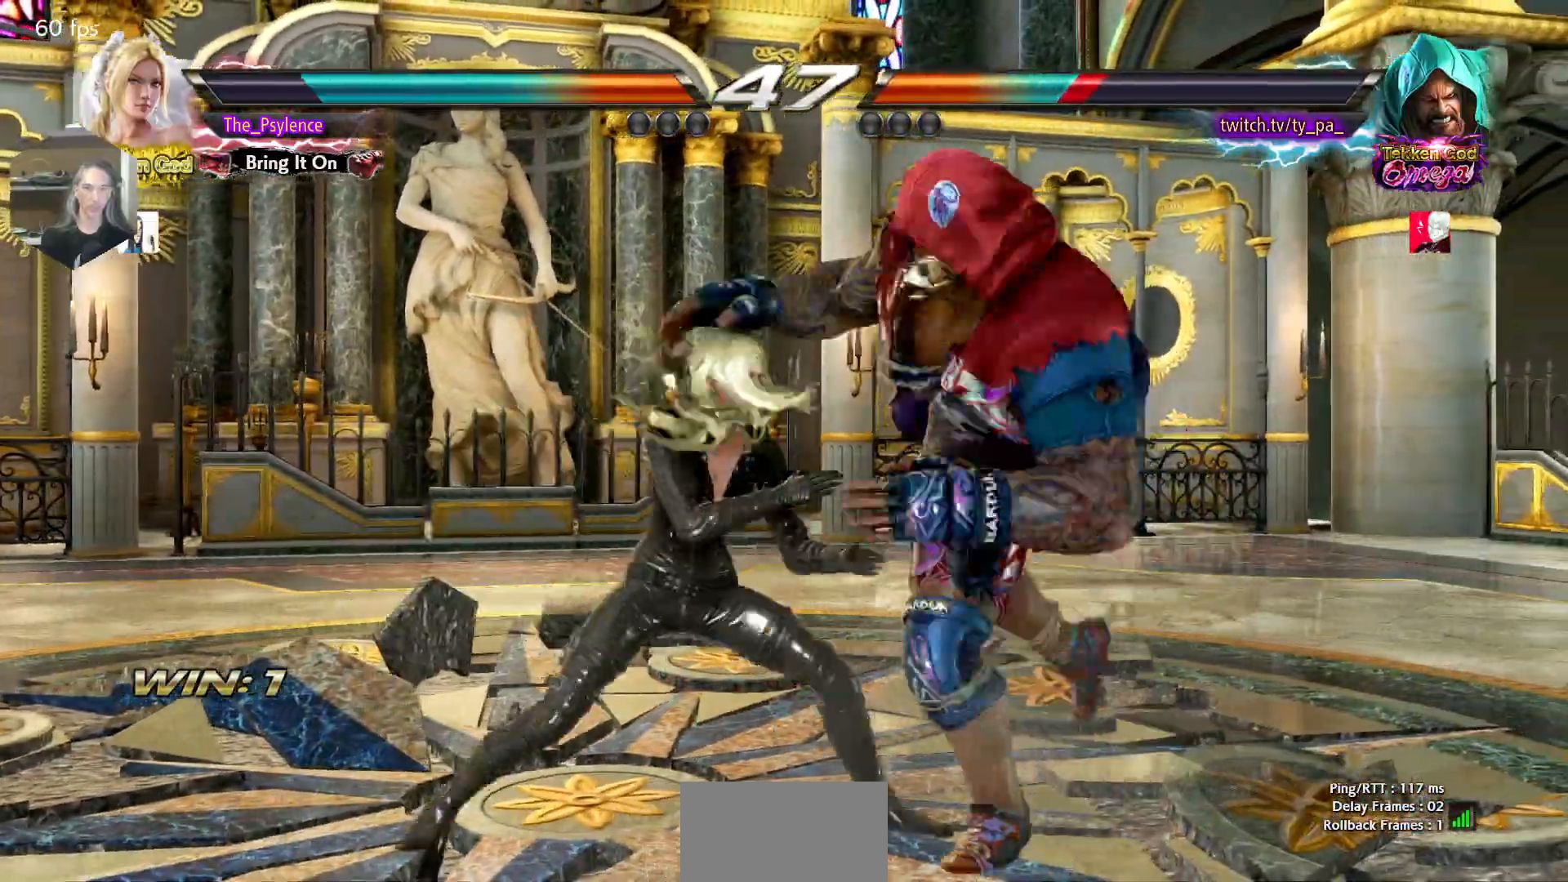
{"buttons": ["DPAD_DOWN", "DPAD_RIGHT"], "events": [[17, "DPAD_DOWN", "up"], [17, "DPAD_RIGHT", "up"], [67, "DPAD_LEFT", "down"], [383, "DPAD_LEFT", "up"], [483, "DPAD_DOWN", "down"], [483, "DPAD_RIGHT", "down"]]}
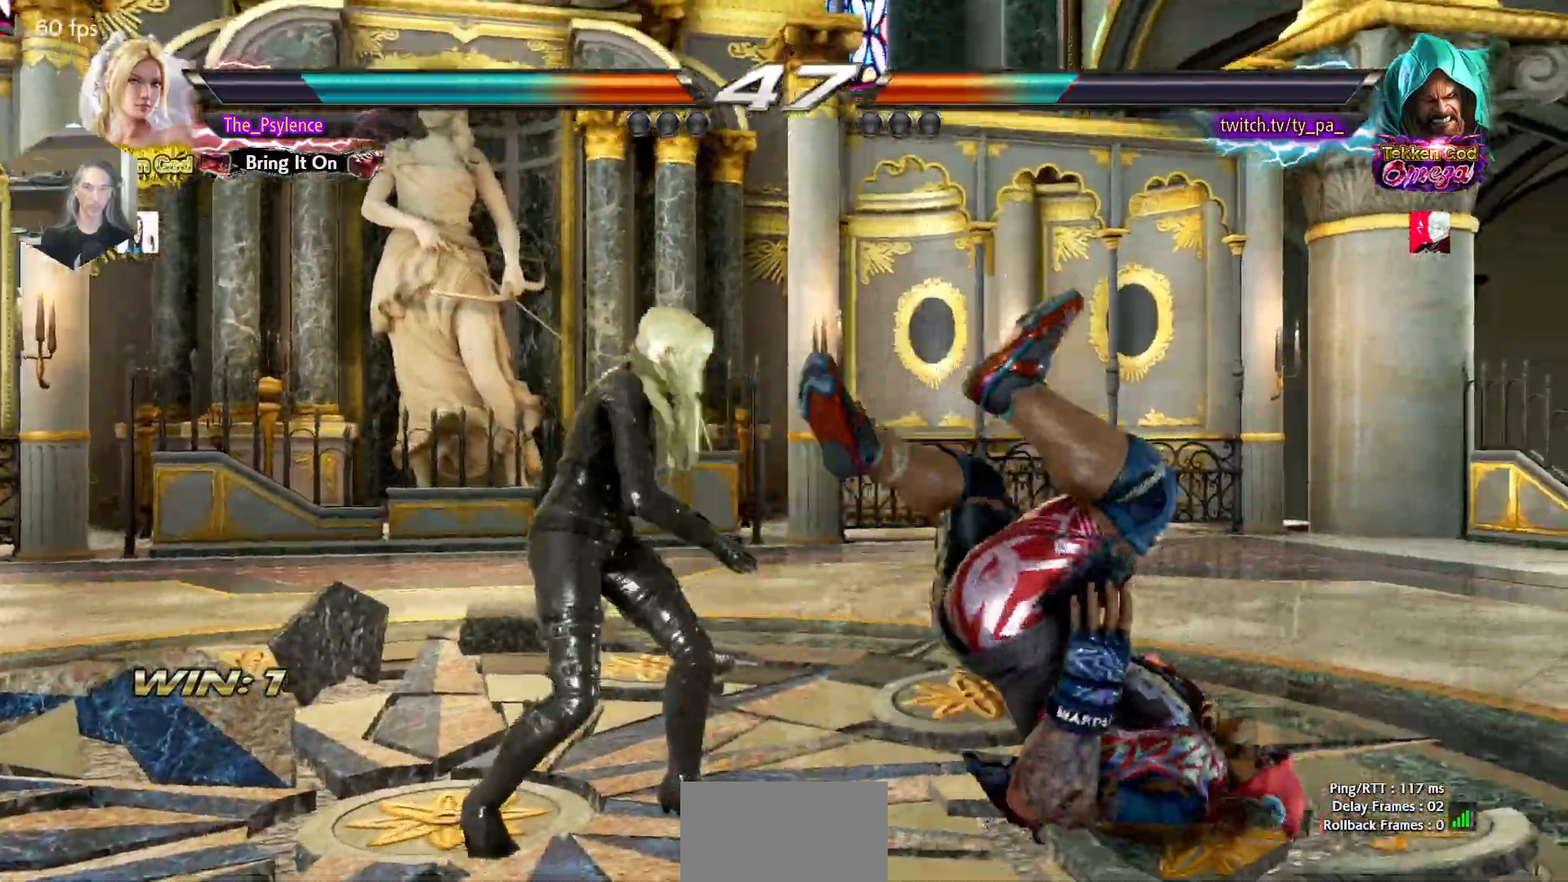
{"buttons": ["DPAD_DOWN"], "events": [[67, "CROSS", "down"], [150, "CROSS", "up"], [167, "DPAD_DOWN", "up"], [167, "DPAD_RIGHT", "up"], [200, "TRIANGLE", "down"], [300, "DPAD_DOWN", "down"], [300, "TRIANGLE", "up"]]}
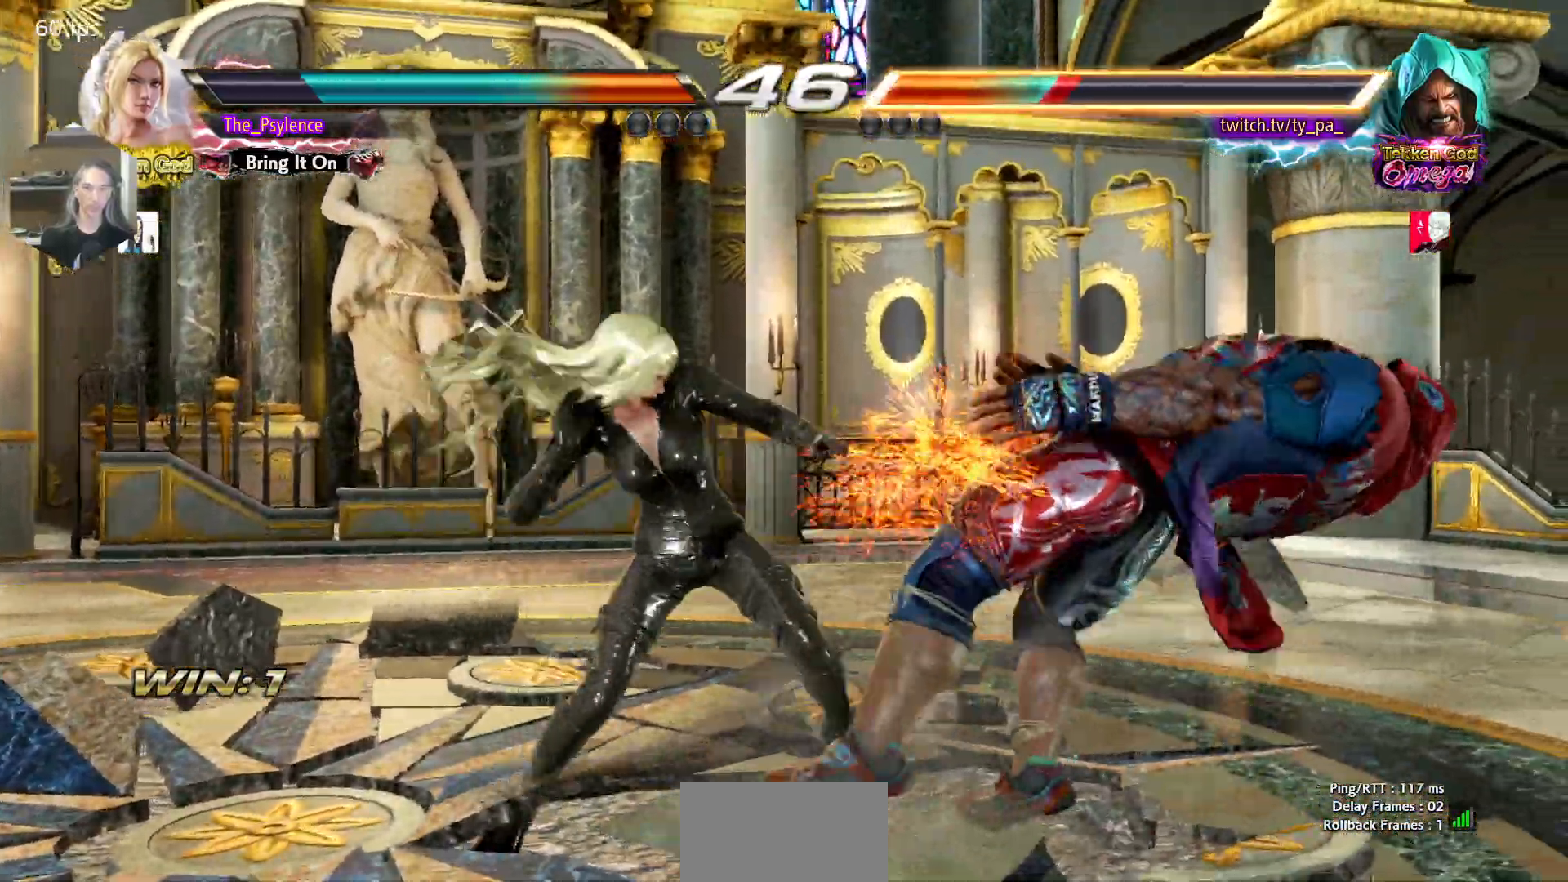
{"buttons": ["DPAD_RIGHT"], "events": [[250, "DPAD_DOWN", "up"], [367, "SQUARE", "down"], [417, "DPAD_RIGHT", "down"], [433, "SQUARE", "up"]]}
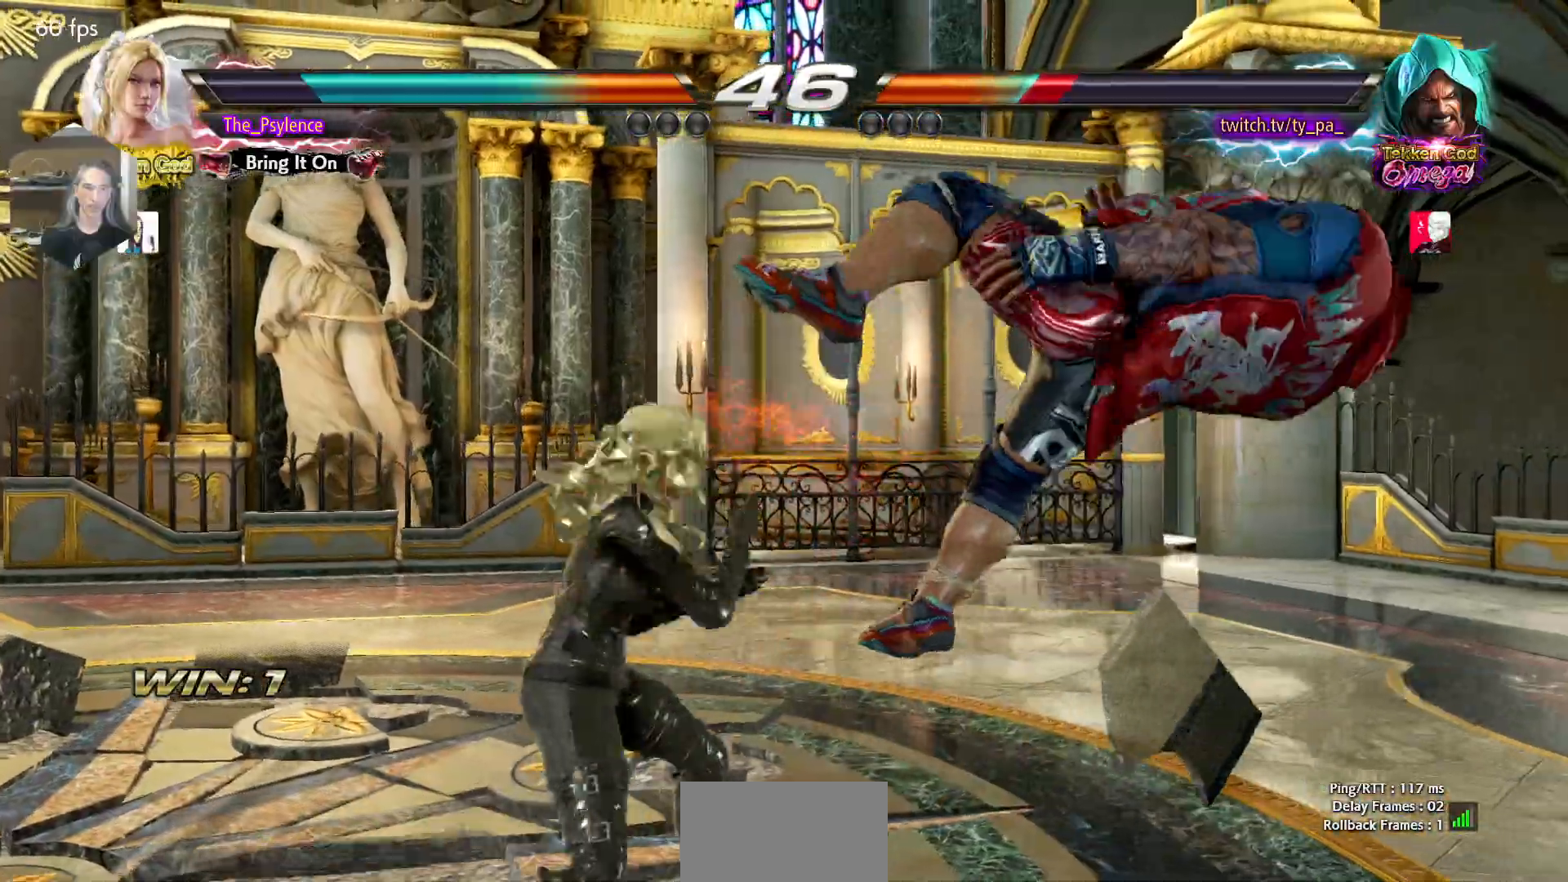
{"buttons": ["SQUARE"], "events": [[333, "DPAD_RIGHT", "up"], [467, "SQUARE", "down"]]}
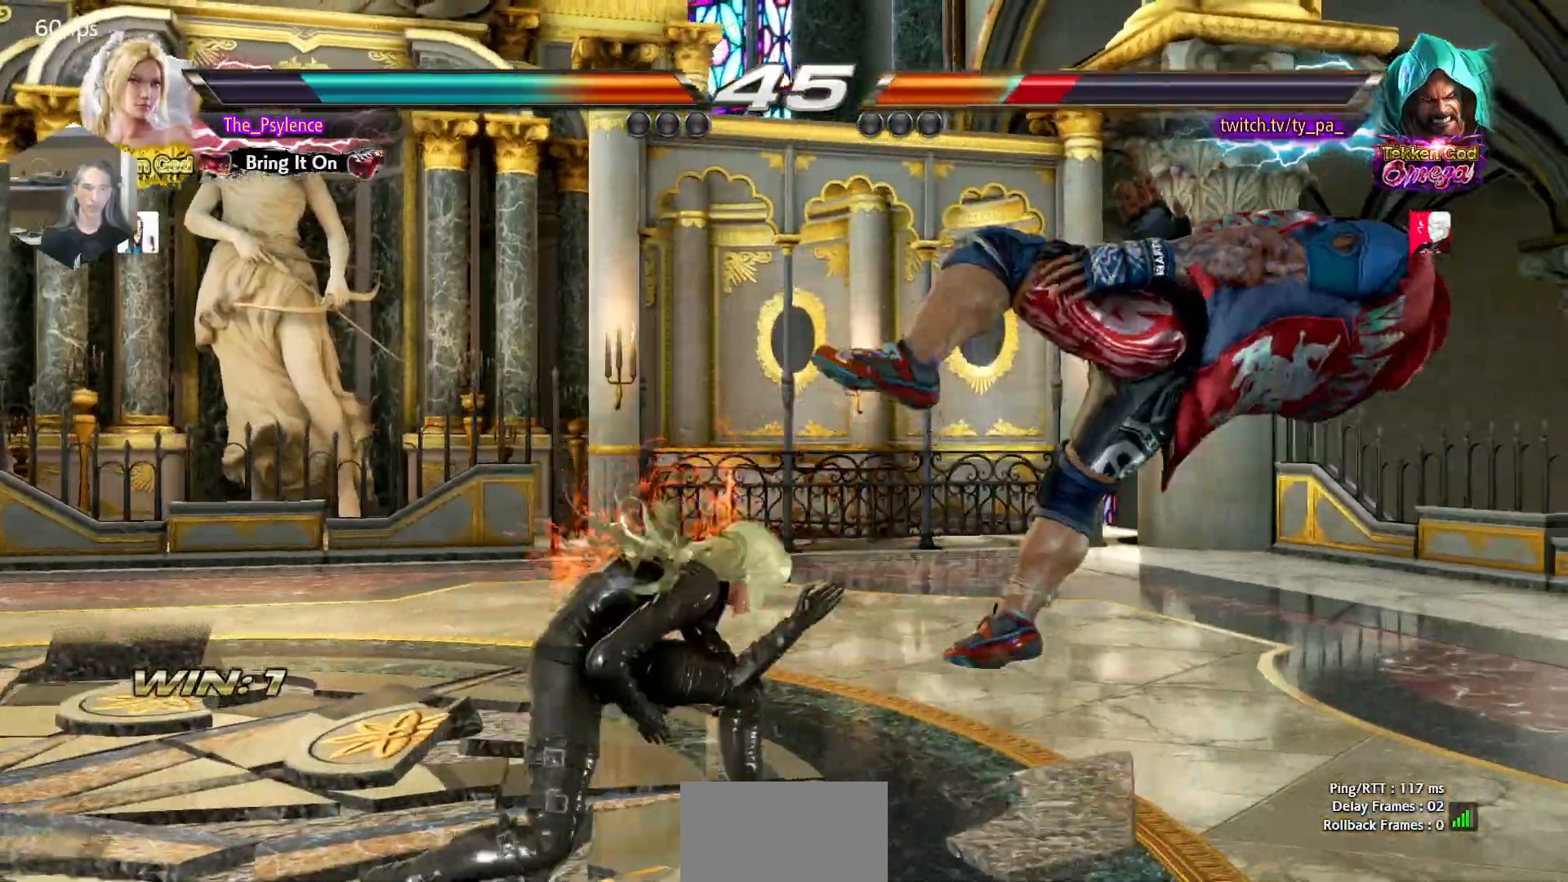
{"buttons": [], "events": [[83, "TRIANGLE", "down"], [167, "TRIANGLE", "up"], [183, "SQUARE", "up"], [383, "TRIANGLE", "down"], [417, "SQUARE", "down"], [450, "TRIANGLE", "up"], [483, "SQUARE", "up"]]}
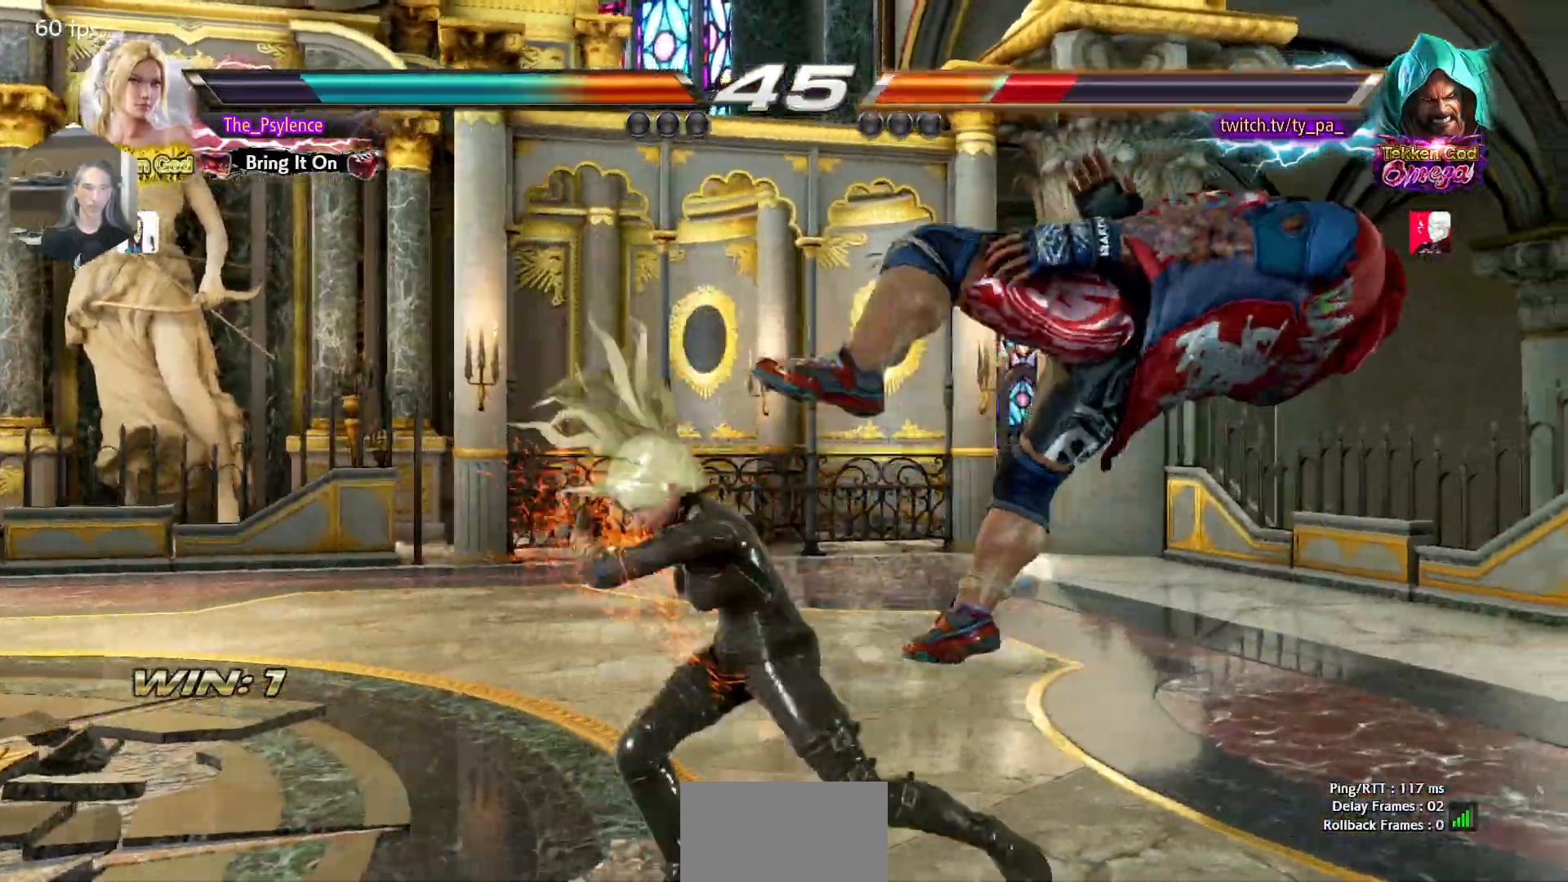
{"buttons": [], "events": [[33, "TRIANGLE", "down"], [67, "CROSS", "down"], [67, "SQUARE", "down"], [167, "SQUARE", "up"], [250, "CROSS", "up"], [300, "TRIANGLE", "up"]]}
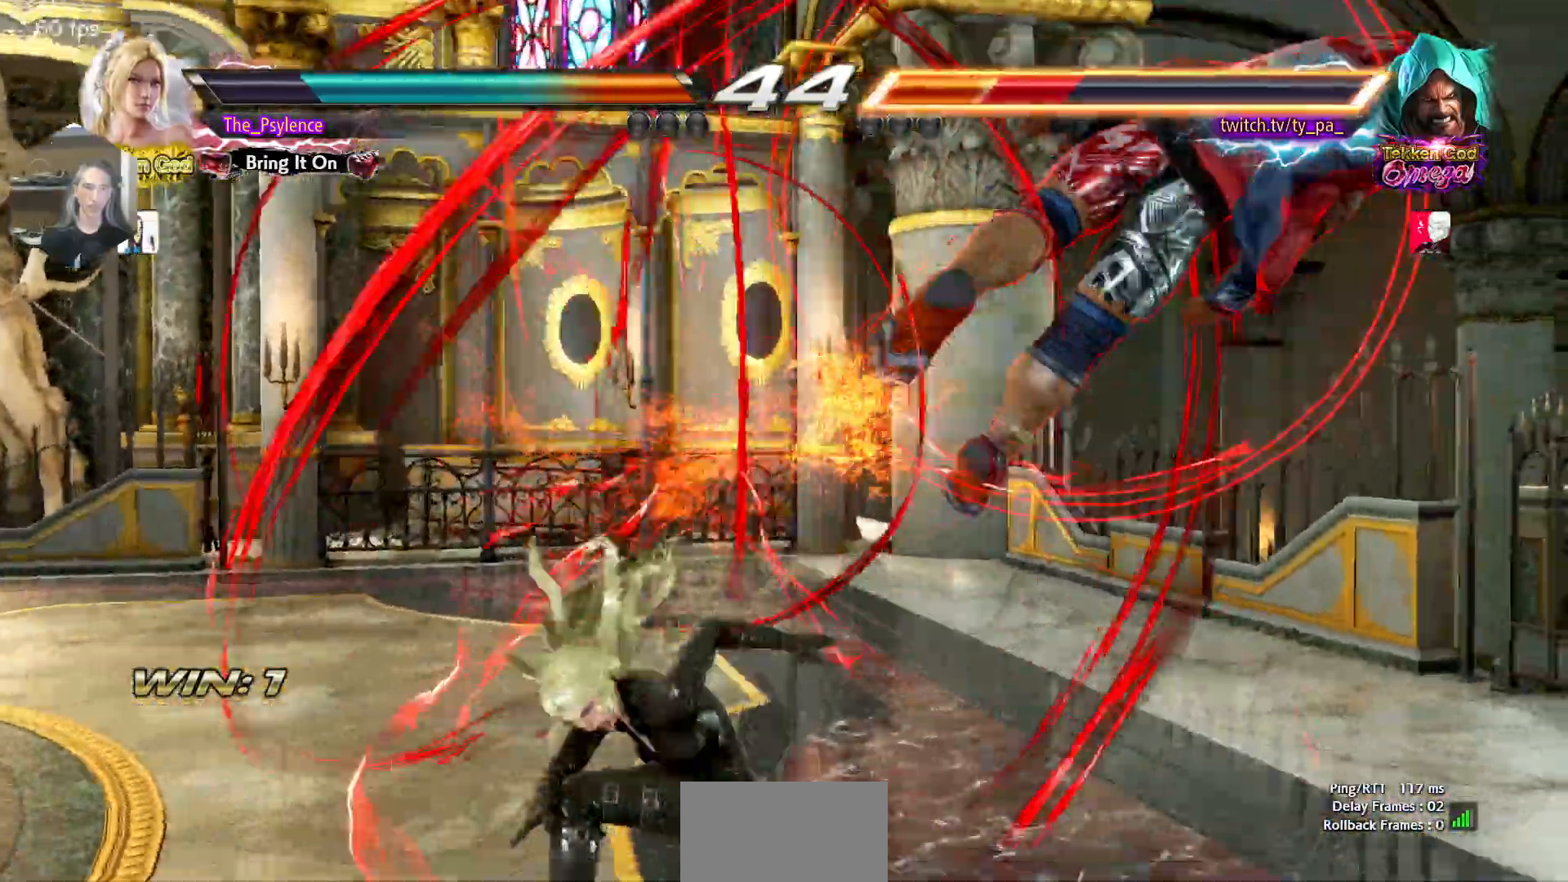
{"buttons": ["DPAD_DOWN"], "events": [[183, "DPAD_RIGHT", "down"], [283, "DPAD_RIGHT", "up"], [350, "DPAD_RIGHT", "down"], [467, "DPAD_RIGHT", "up"], [500, "DPAD_DOWN", "down"]]}
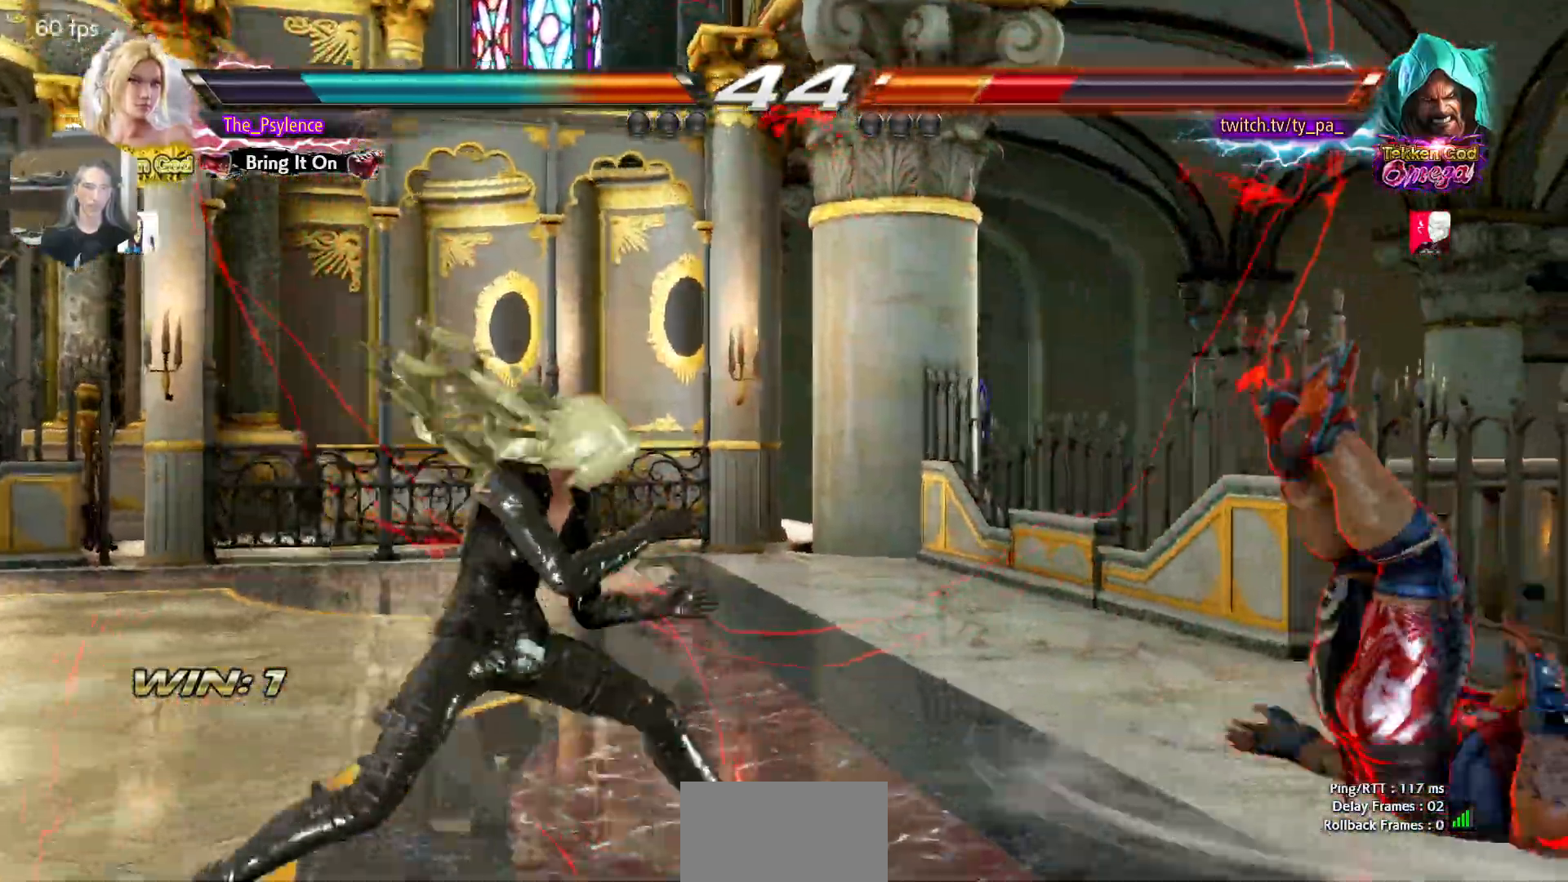
{"buttons": ["SQUARE"], "events": [[33, "DPAD_RIGHT", "down"], [83, "DPAD_DOWN", "up"], [117, "SQUARE", "down"], [167, "DPAD_RIGHT", "up"]]}
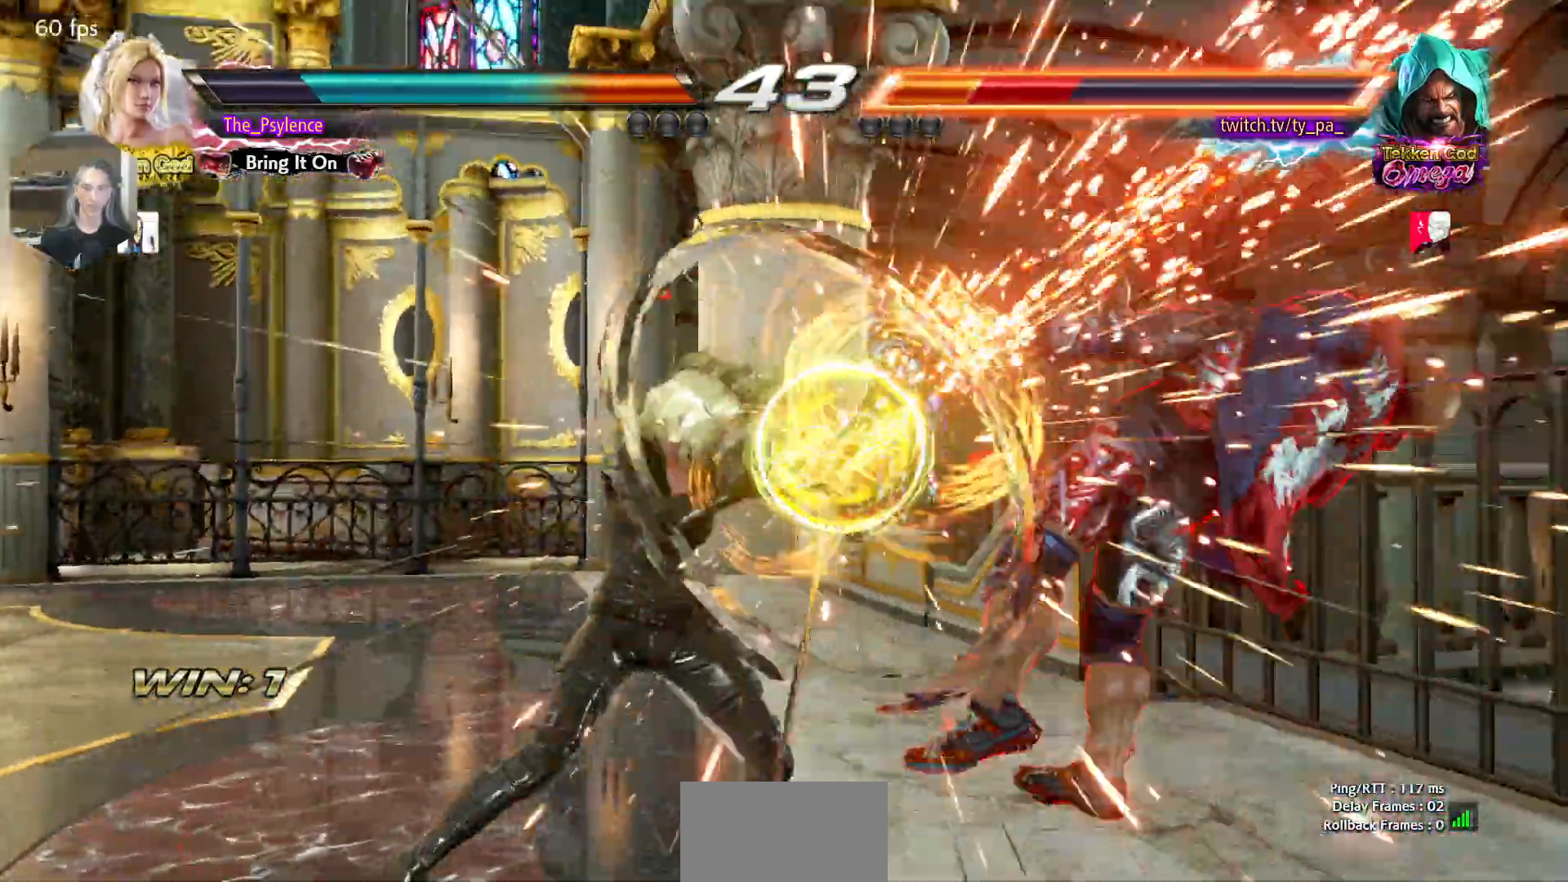
{"buttons": [], "events": [[133, "DPAD_RIGHT", "down"], [250, "DPAD_RIGHT", "up"], [300, "DPAD_RIGHT", "down"], [467, "DPAD_RIGHT", "up"], [483, "SQUARE", "up"]]}
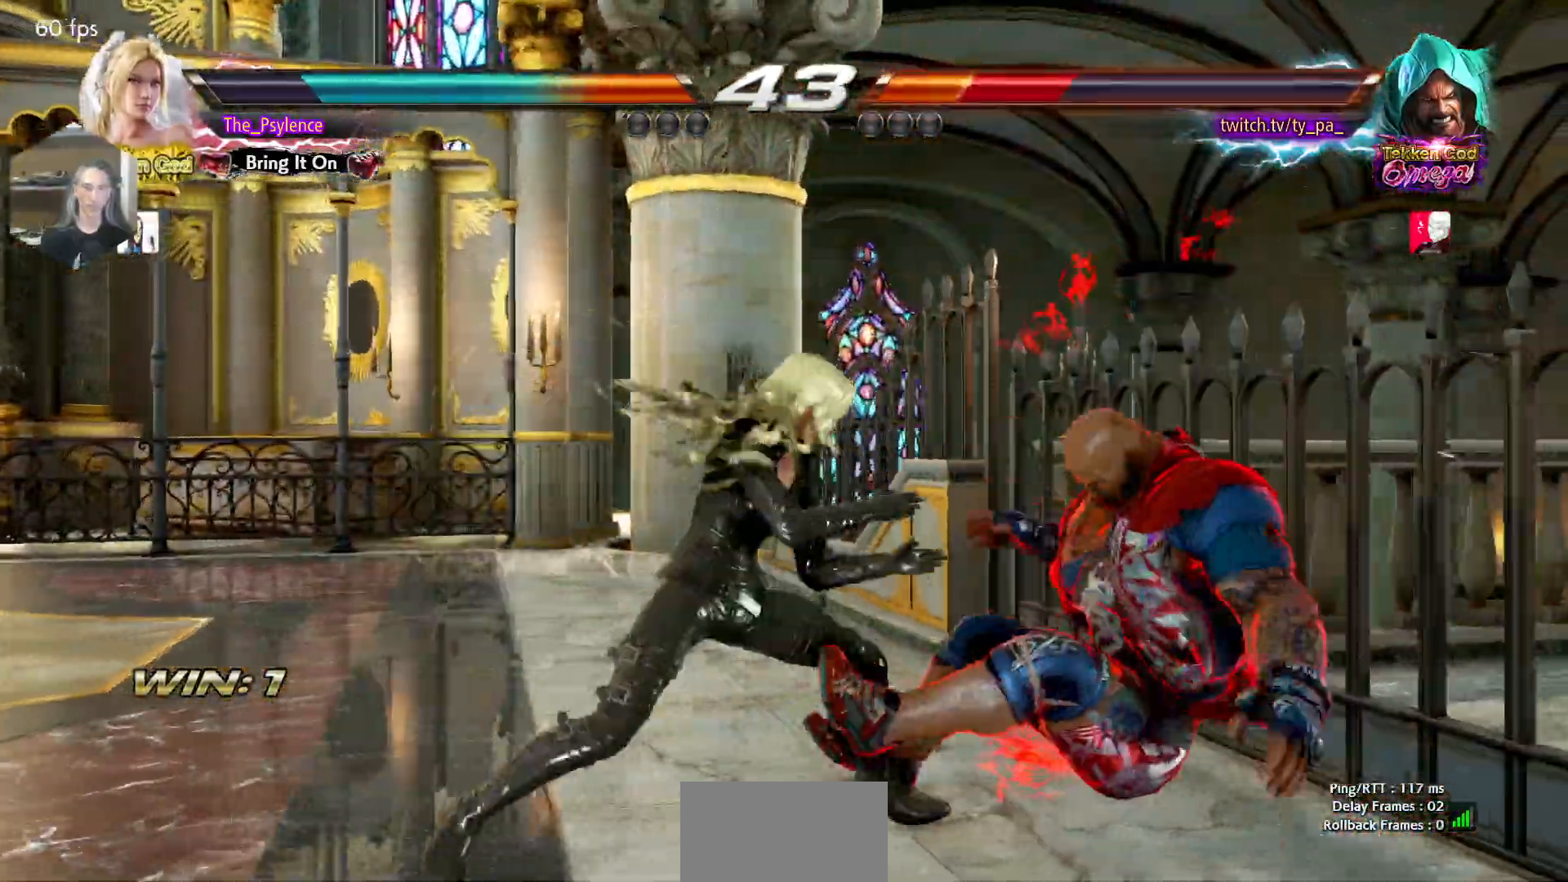
{"buttons": ["DPAD_LEFT"], "events": [[17, "DPAD_LEFT", "down"], [83, "DPAD_DOWN", "down"], [83, "DPAD_LEFT", "up"], [150, "DPAD_DOWN", "up"], [367, "SQUARE", "down"], [450, "SQUARE", "up"], [467, "DPAD_LEFT", "down"]]}
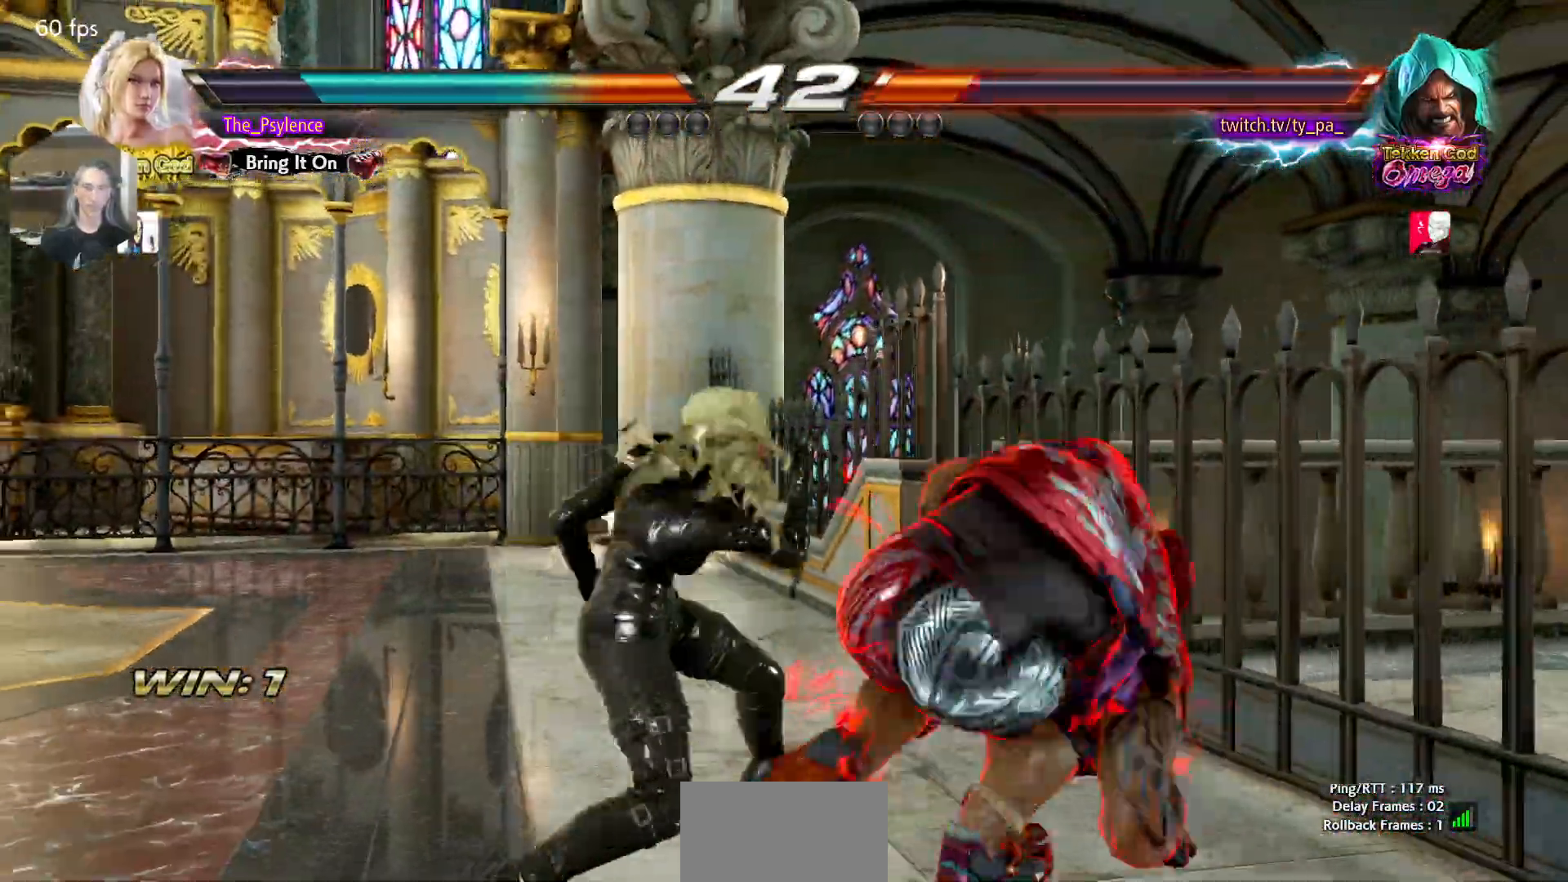
{"buttons": [], "events": [[150, "DPAD_LEFT", "up"], [150, "DPAD_UP", "down"], [283, "DPAD_LEFT", "down"], [283, "DPAD_UP", "up"], [300, "DPAD_DOWN", "down"], [333, "CROSS", "down"], [367, "DPAD_DOWN", "up"], [367, "DPAD_LEFT", "up"], [400, "CROSS", "up"]]}
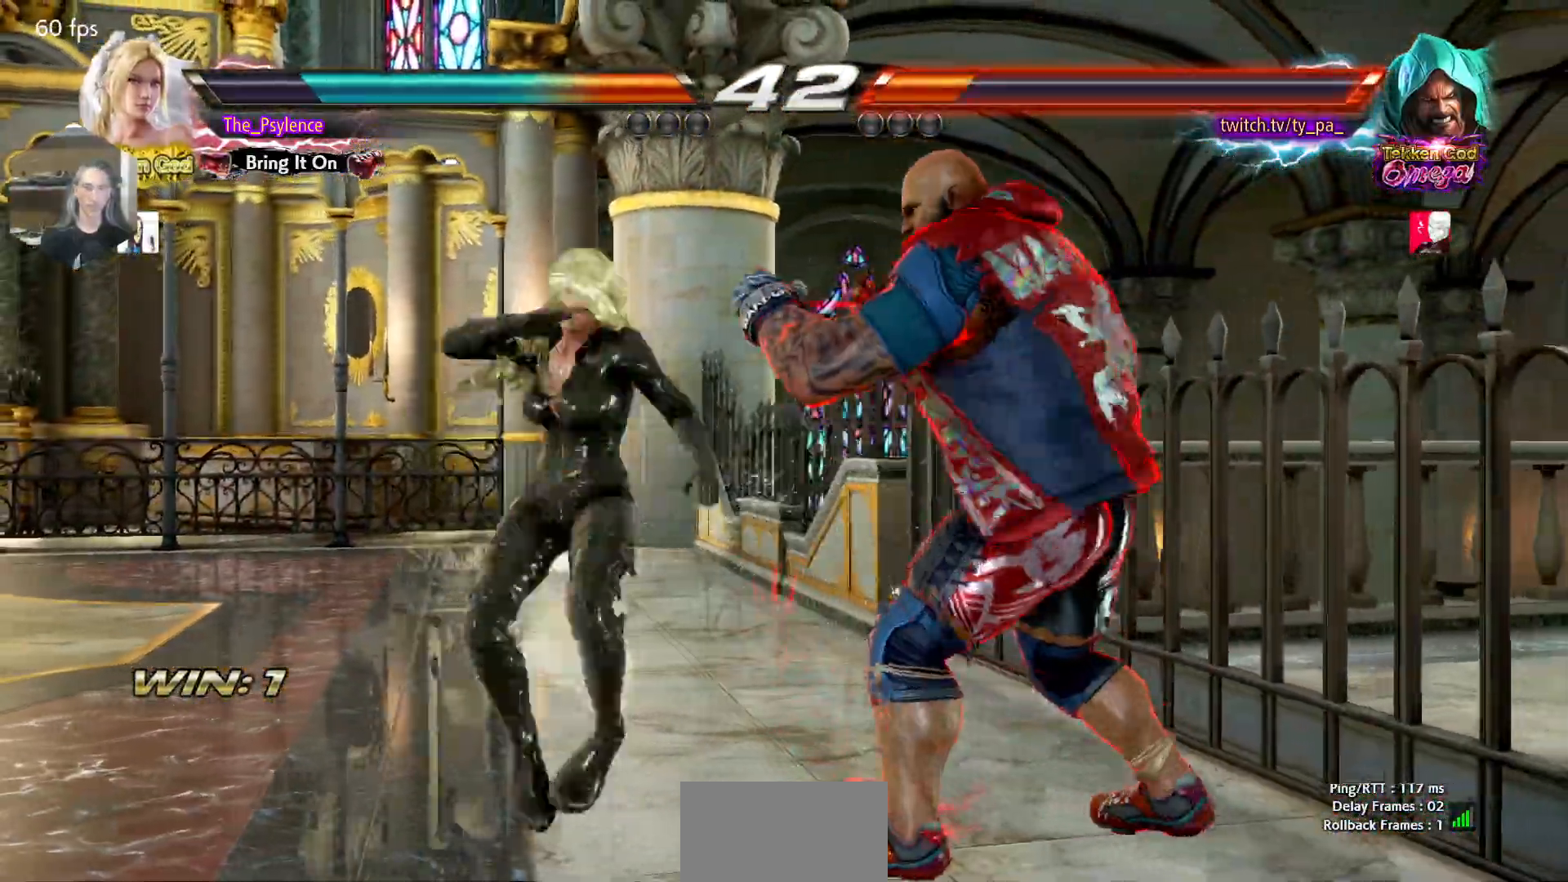
{"buttons": [], "events": []}
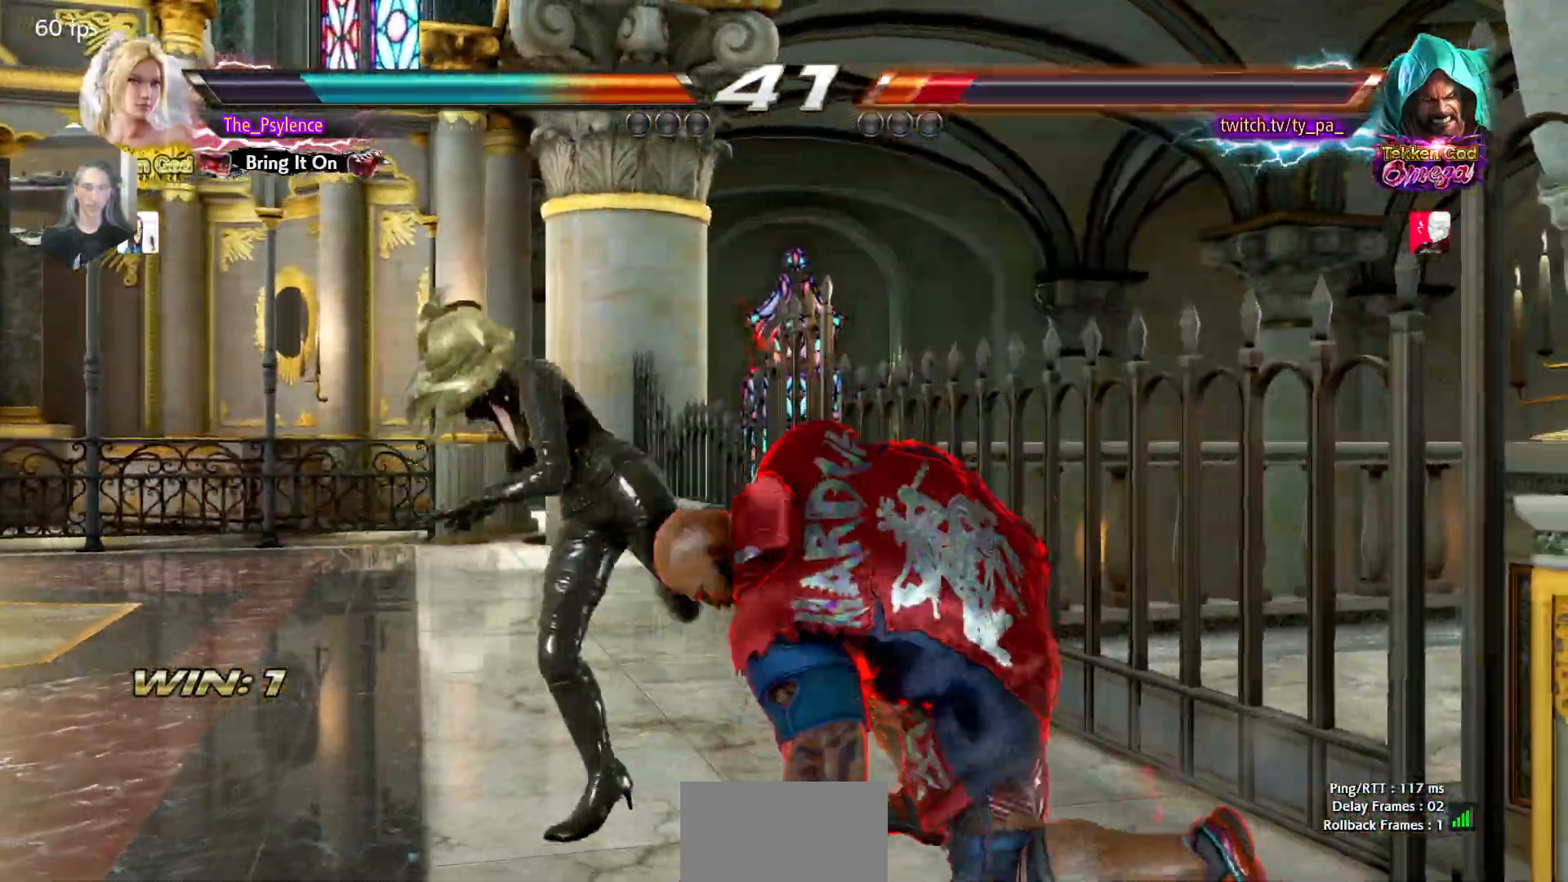
{"buttons": [], "events": [[50, "DPAD_DOWN", "down"], [117, "DPAD_DOWN", "up"], [417, "CIRCLE", "down"], [467, "CIRCLE", "up"]]}